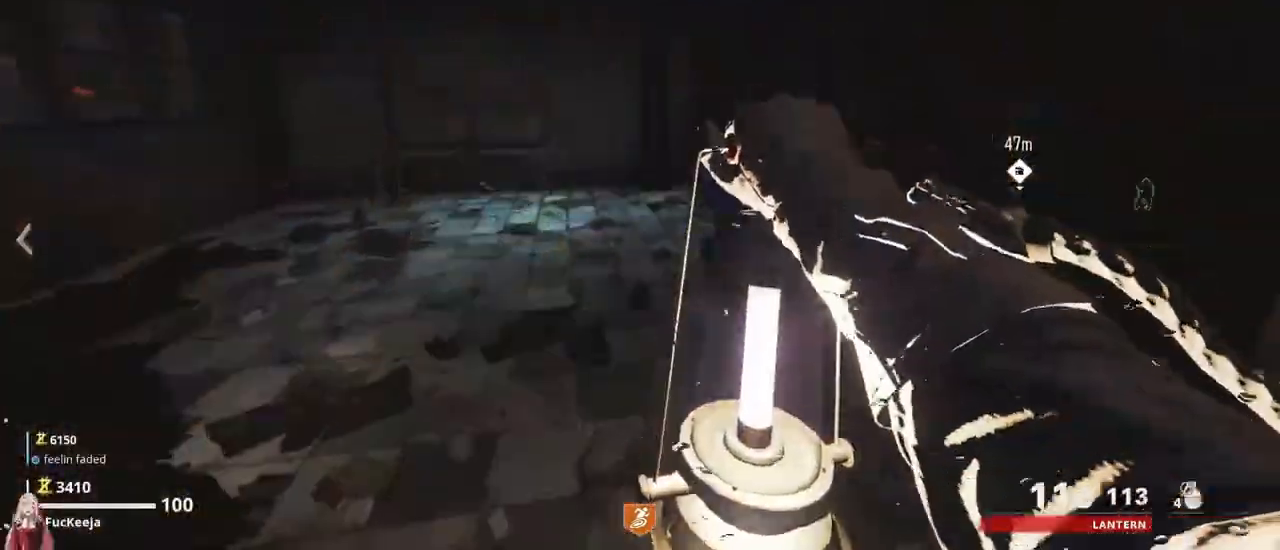
Gameplay with keyboard and mouse; each line is a JSON object with the keys held at the frame after it. "events" lists presses ("down") and releases ("up") of "1", "2", "3", "4", "5", "a", "alt", "c", "caps_lock", "ctrl", "d", "e", "f", "g", "q", "r", "s", "shift", "t", "tab", "v", "w", "x" and "z" between this image and that frame as [ms after this image, input, new state], when the widget could be followed in between. No other keys are recorded. Mouse buttons are not recorded. Not read: mouse_move.
{"keys": ["shift", "w"], "events": []}
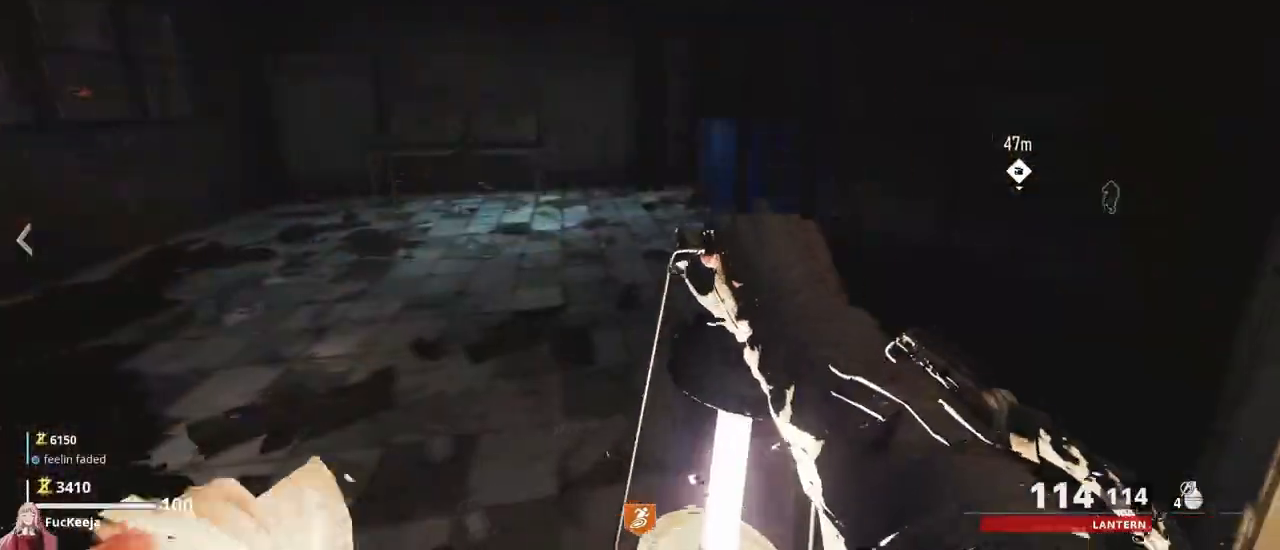
{"keys": ["shift", "w"], "events": []}
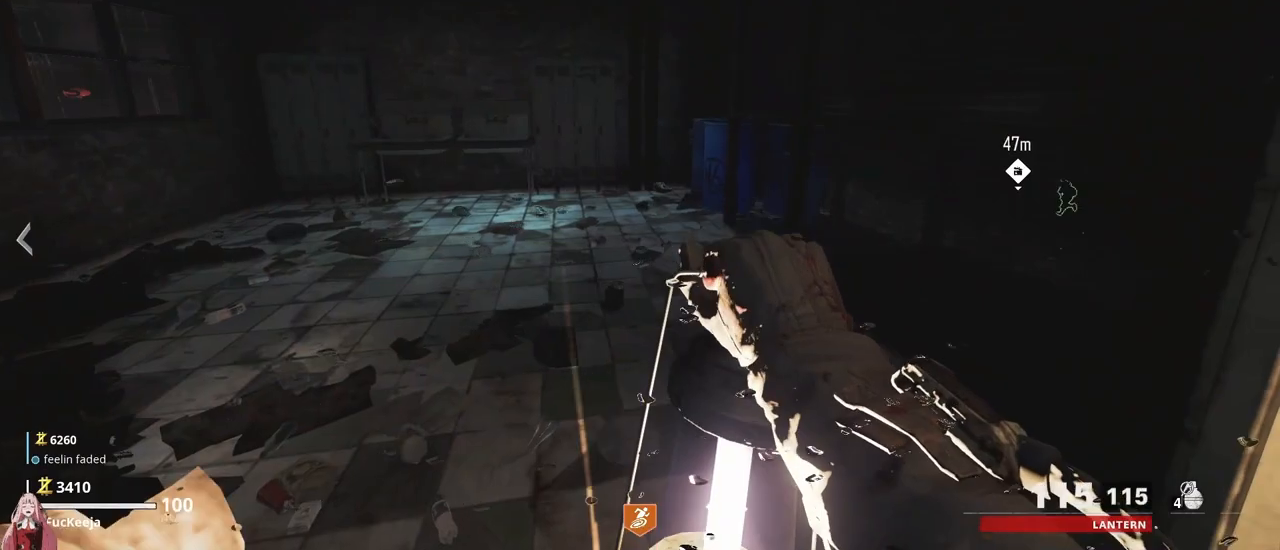
{"keys": ["shift", "w"], "events": []}
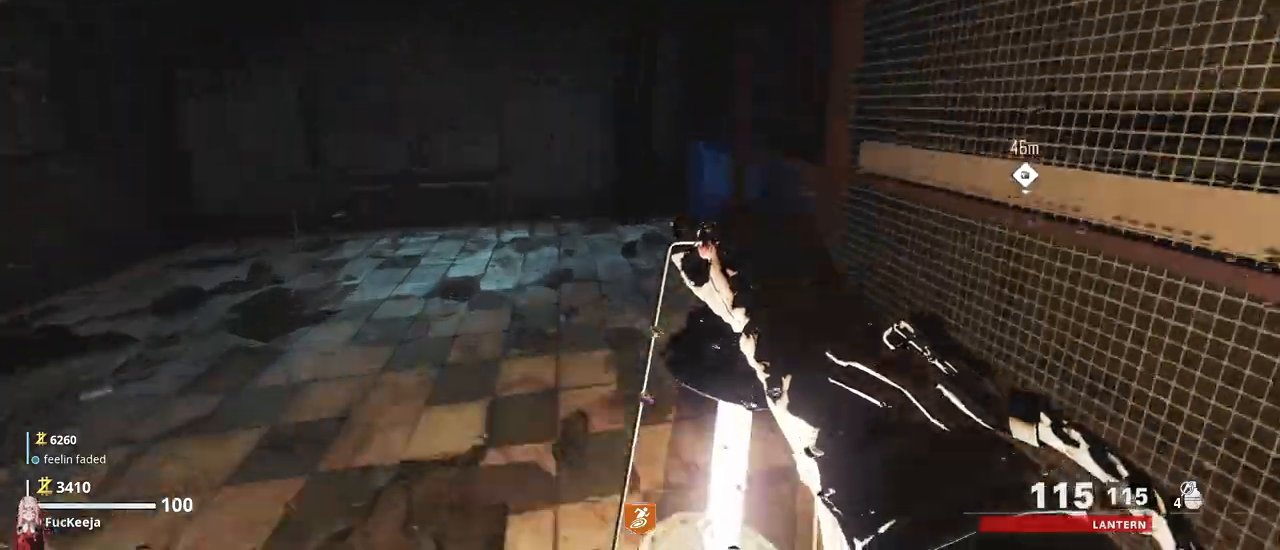
{"keys": ["f", "shift", "w"], "events": [[367, "f", "down"]]}
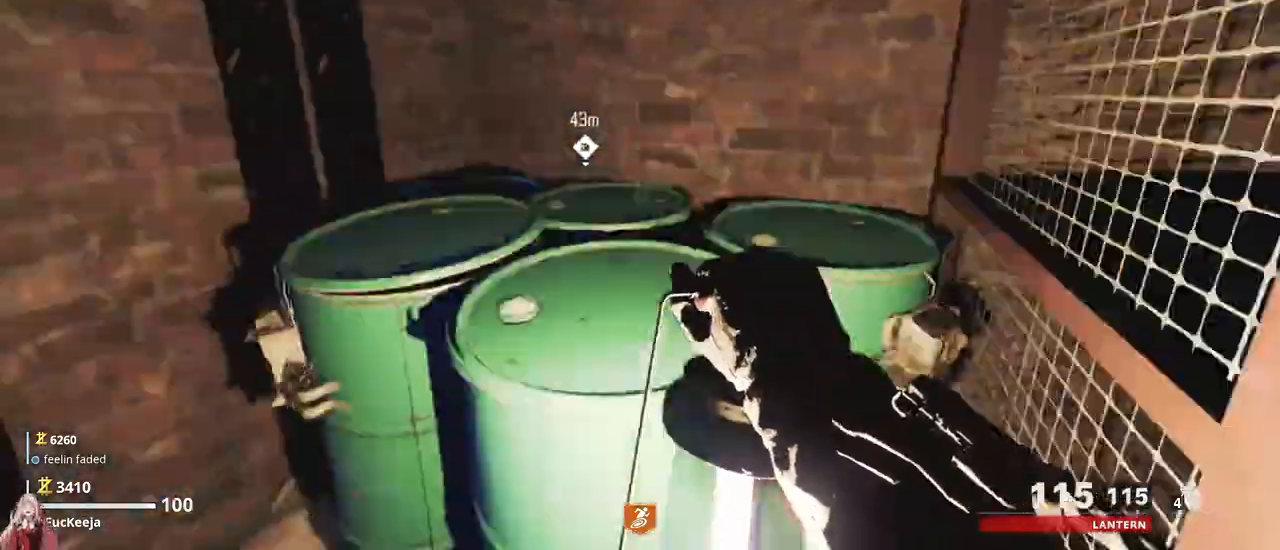
{"keys": ["shift", "w"], "events": [[67, "a", "down"], [267, "f", "up"], [400, "a", "up"]]}